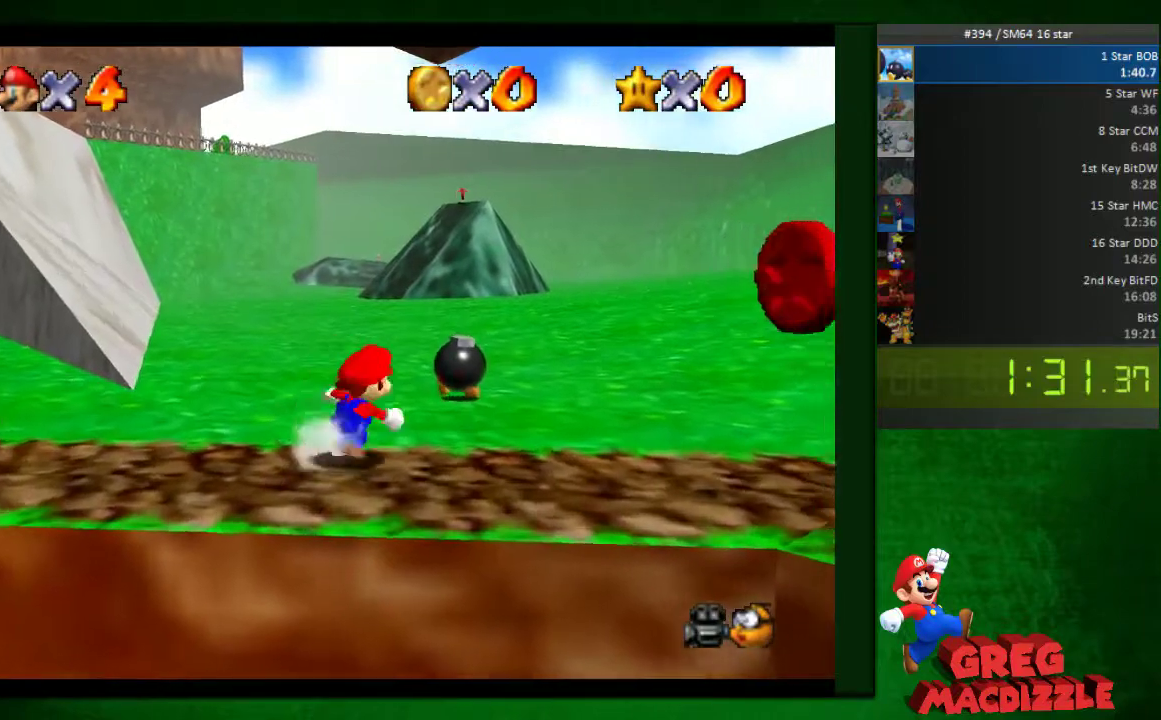
Gameplay with a controller (Nintendo layout); each line is a JSON object with the inputs held at the frame after it. "events" lists button and stick changes between this image and that frame as [ms after this image, input, new state], when the widget could be followed in between. This overlay highlights the sticks when they move; stick clicks (L3) are not distinguishable. Not read: L3 R3 START.
{"buttons": [], "left_stick": "up", "events": [[408, "left_stick", "up"]]}
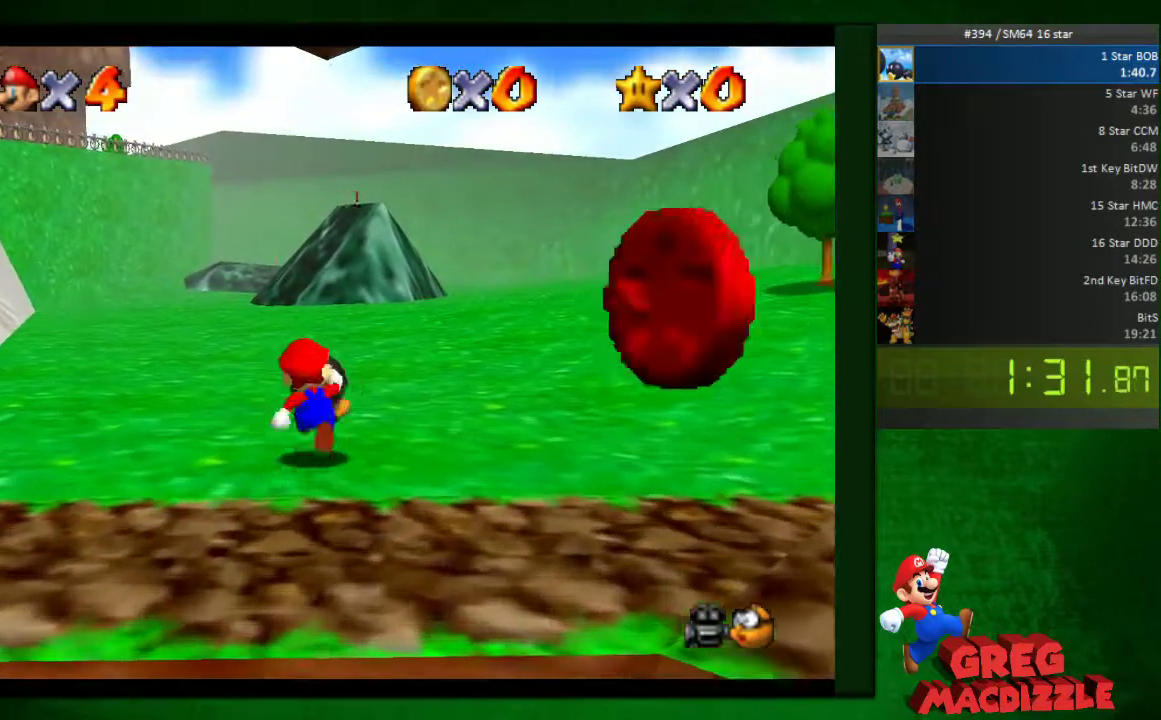
{"buttons": [], "left_stick": "center", "events": [[286, "B", "down"], [408, "B", "up"], [408, "left_stick", "center"]]}
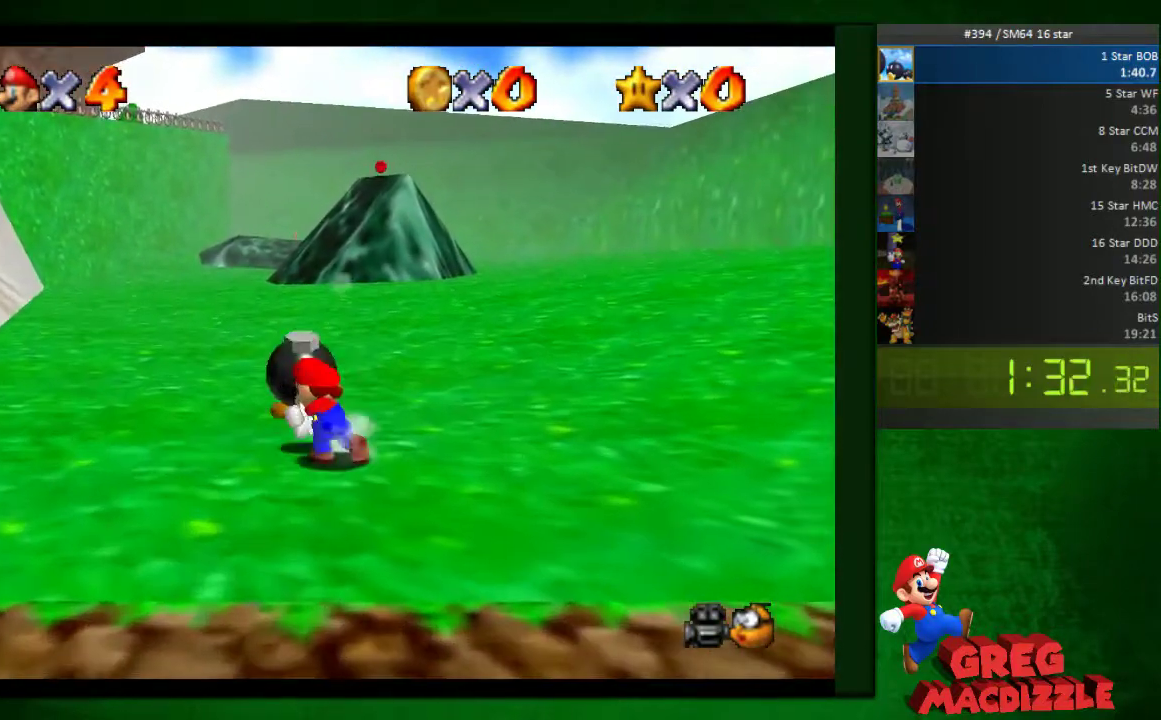
{"buttons": ["A"], "left_stick": "left", "events": [[81, "left_stick", "left"], [449, "A", "down"]]}
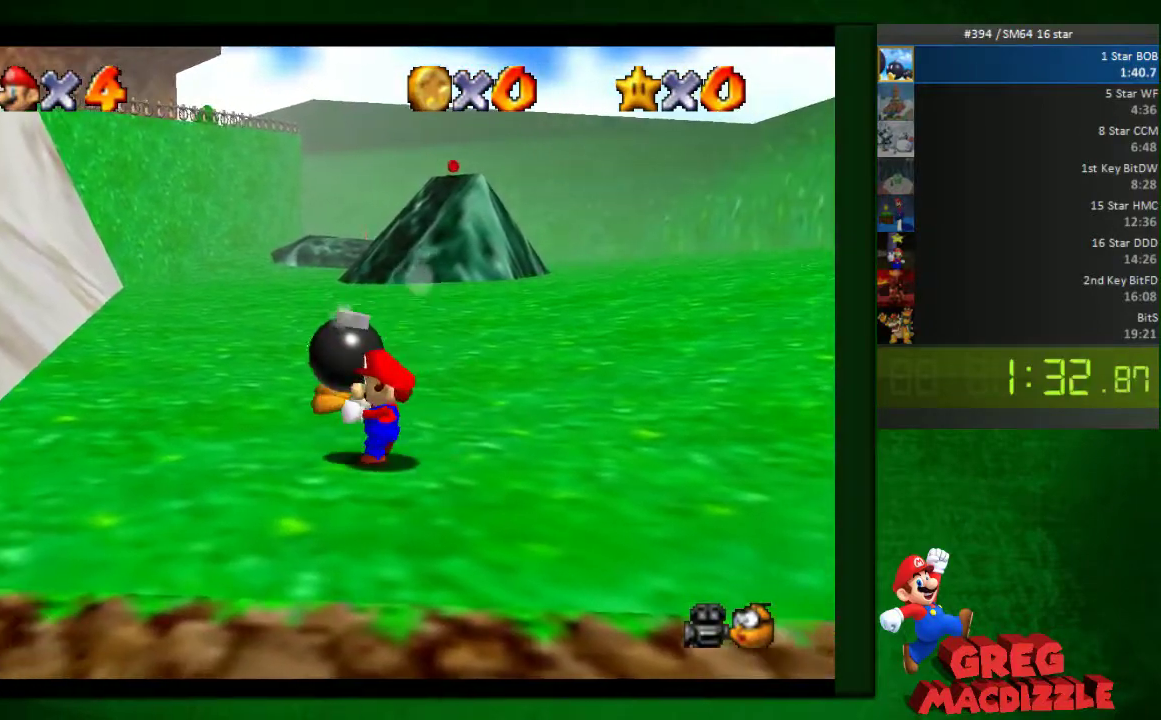
{"buttons": [], "left_stick": "left", "events": [[122, "A", "up"]]}
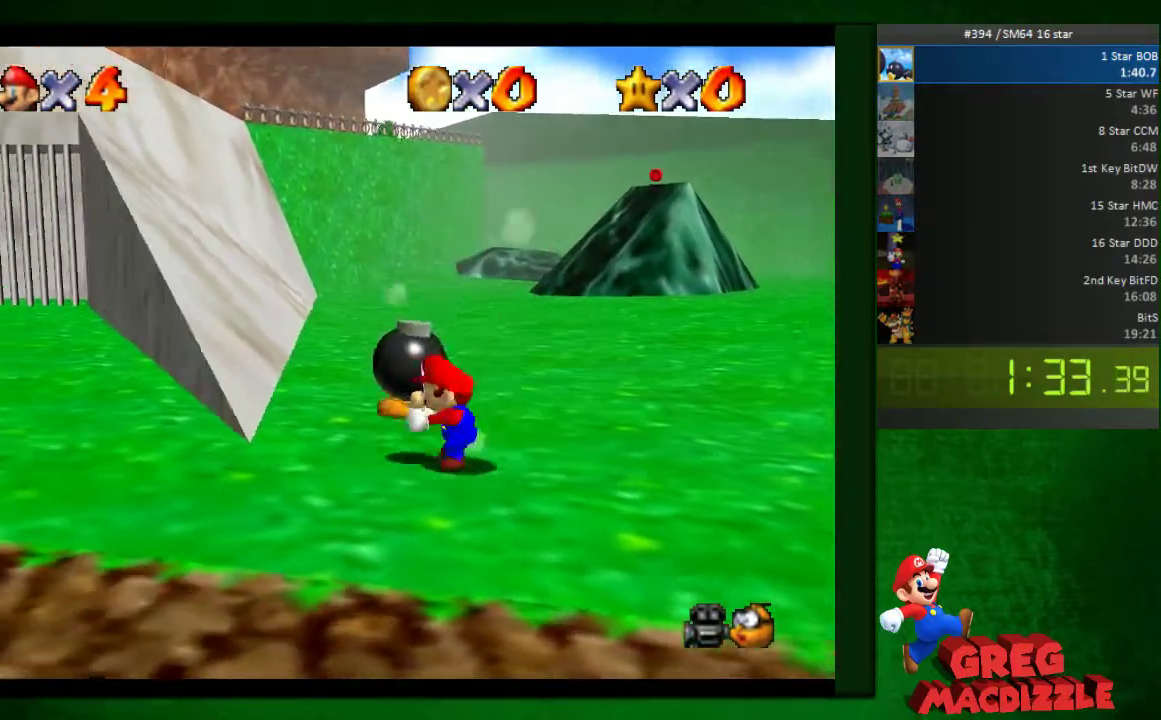
{"buttons": ["A"], "left_stick": "left", "events": [[122, "A", "down"]]}
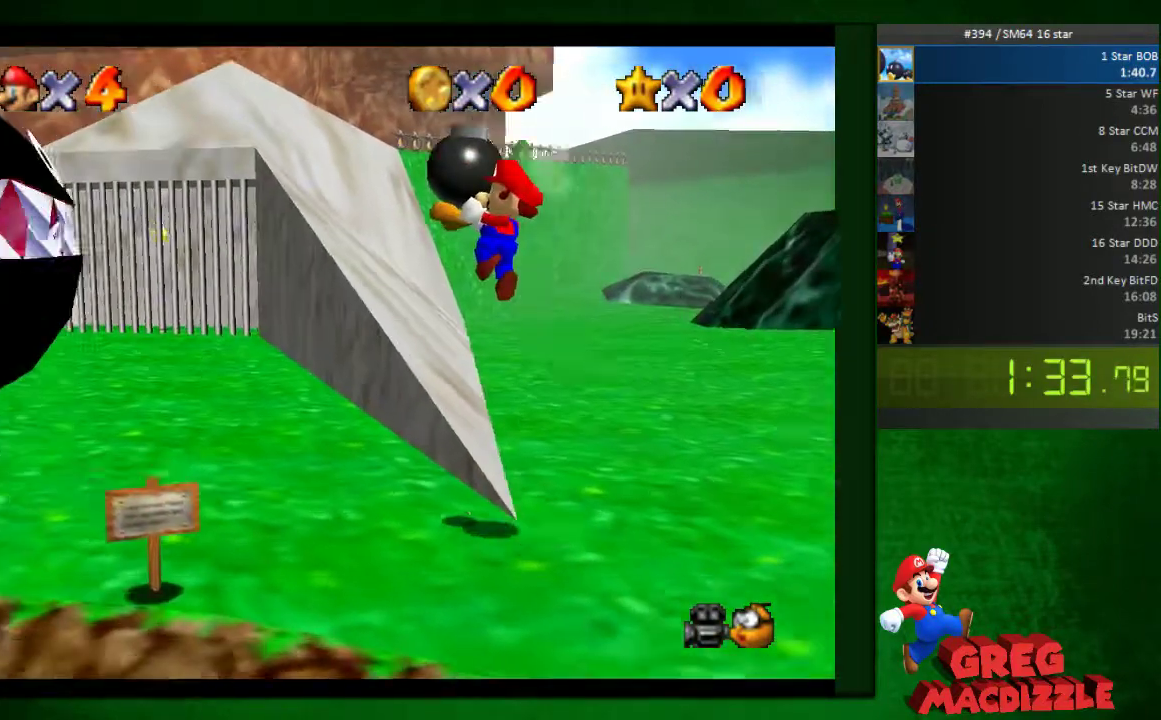
{"buttons": [], "left_stick": "up-left", "events": [[41, "B", "down"], [41, "left_stick", "up-left"], [82, "A", "up"], [122, "B", "up"]]}
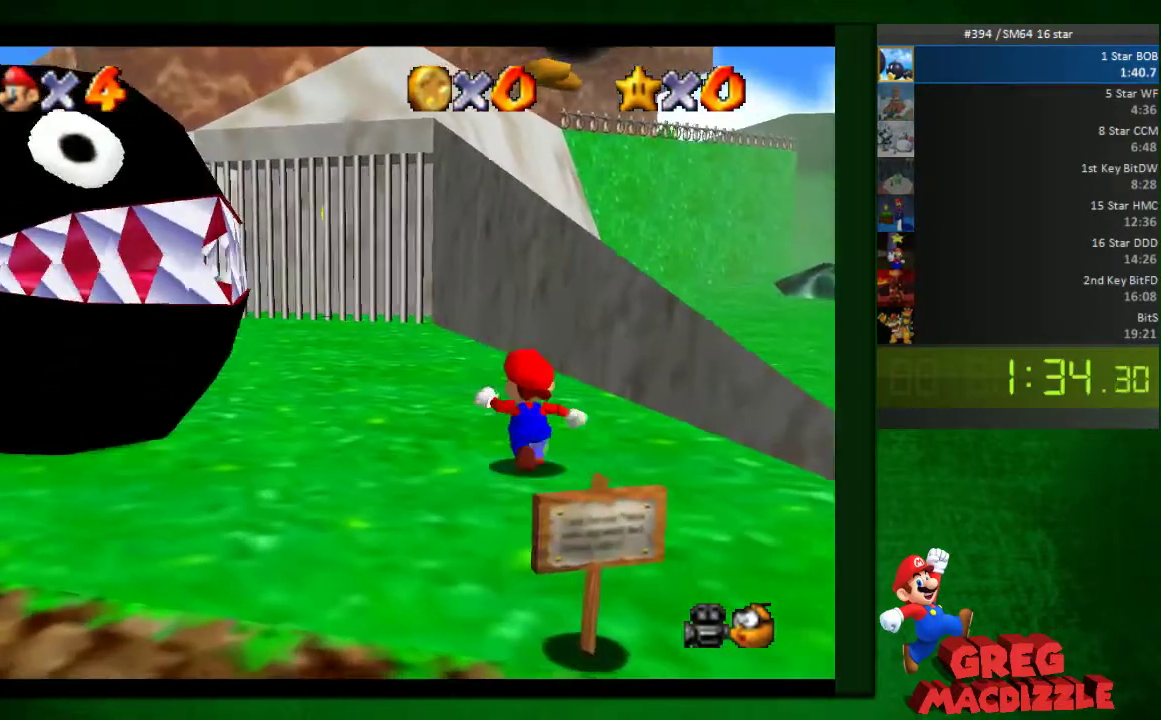
{"buttons": ["B"], "left_stick": "down-left", "events": [[163, "R1", "down"], [327, "R1", "up"], [408, "left_stick", "down-left"], [531, "B", "down"]]}